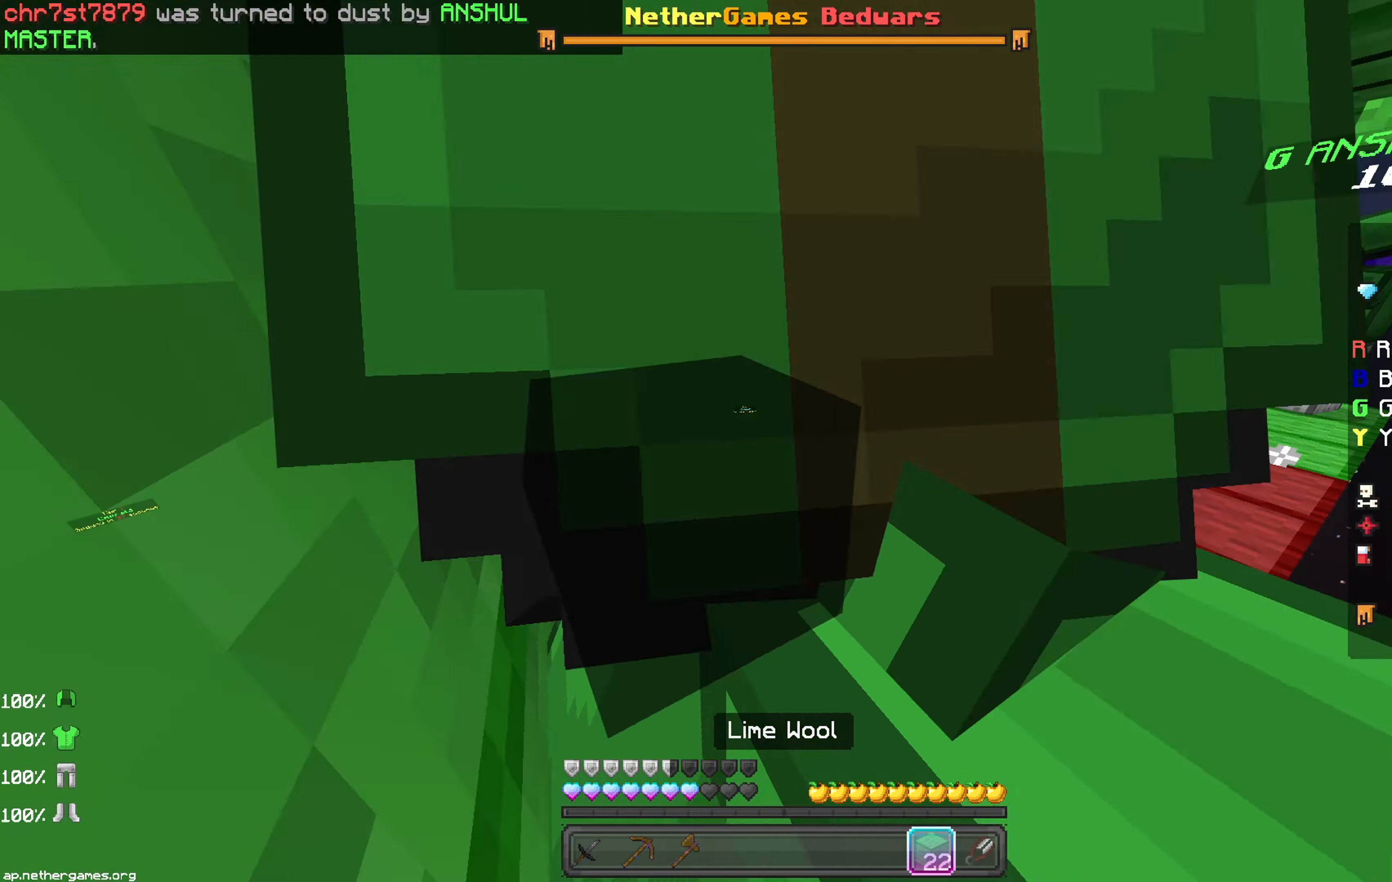
Gameplay with keyboard and mouse; each line is a JSON object with the keys and mouse buttons held at the frame after it. "events" lists presses ("down") and releases ("up") of "down", "left", "right", "space", "up", "mouse_left" and "mouse_right" between this image and that frame as [ms after this image, input, new state], when the widget could be followed in between. "mouse_left", "mouse_right" = the "left", "right" buttons of the "mouse" list. No other keys are recorded. Fast repeated clicks can show as one long hold. Mouse movement is not recorded.
{"keys": [], "mouse": [], "events": [[317, "down", "down"], [467, "down", "up"]]}
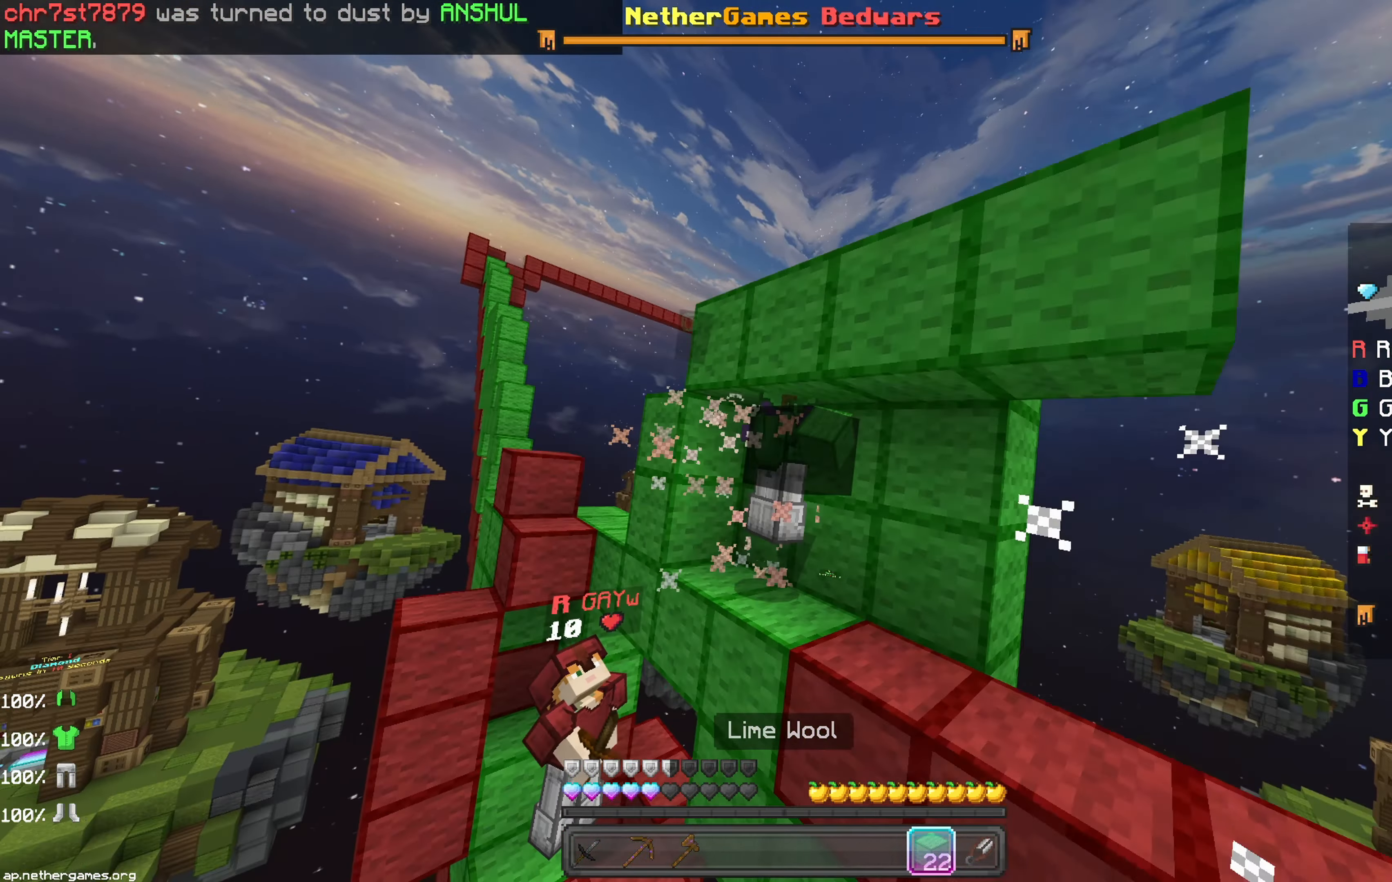
{"keys": ["right", "up"], "mouse": [], "events": [[317, "up", "down"], [467, "right", "down"]]}
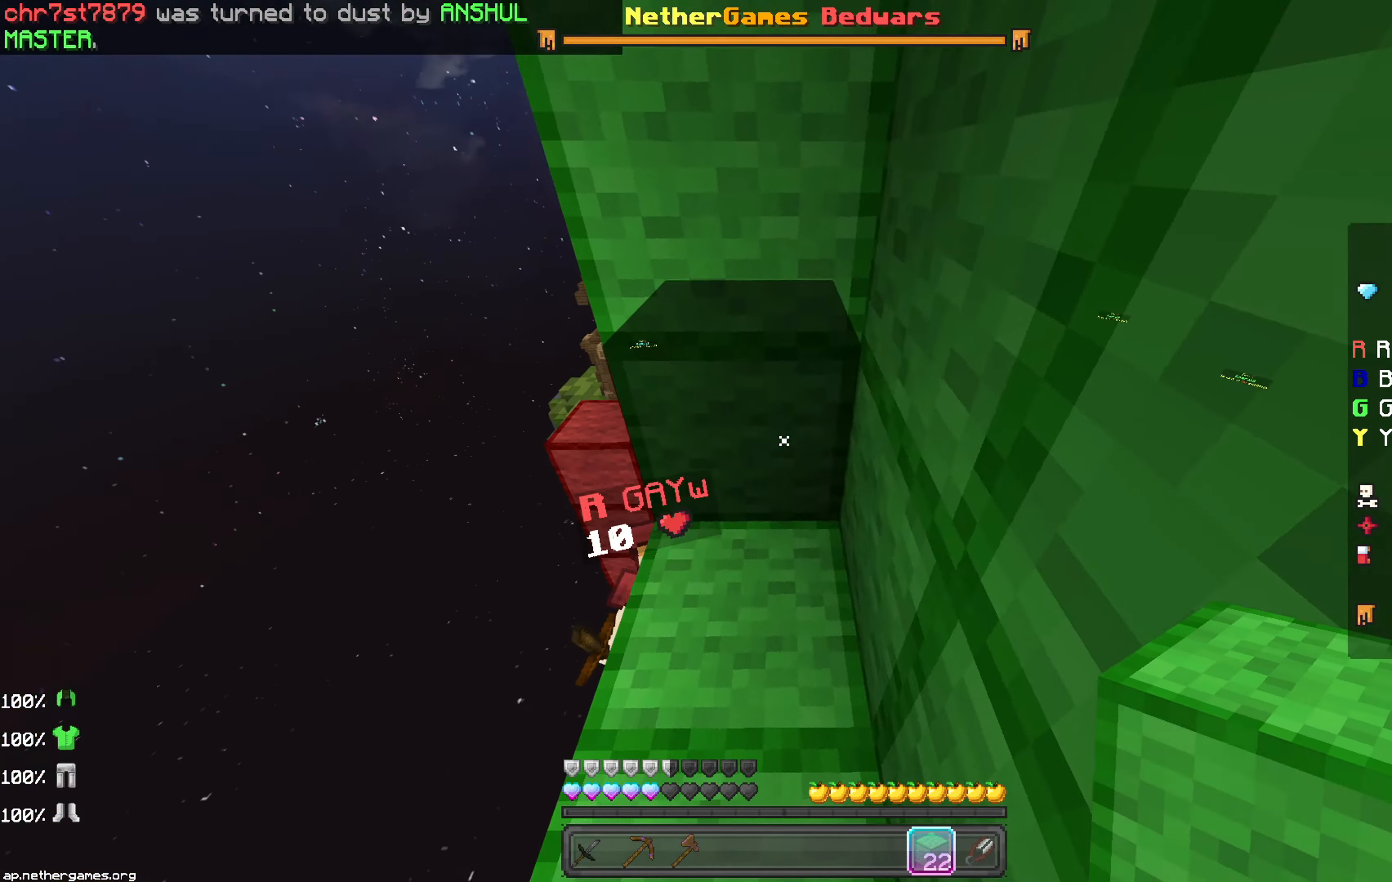
{"keys": ["down"], "mouse": [], "events": [[83, "up", "up"], [217, "down", "down"], [217, "right", "up"], [367, "mouse_right", "down"], [450, "mouse_right", "up"]]}
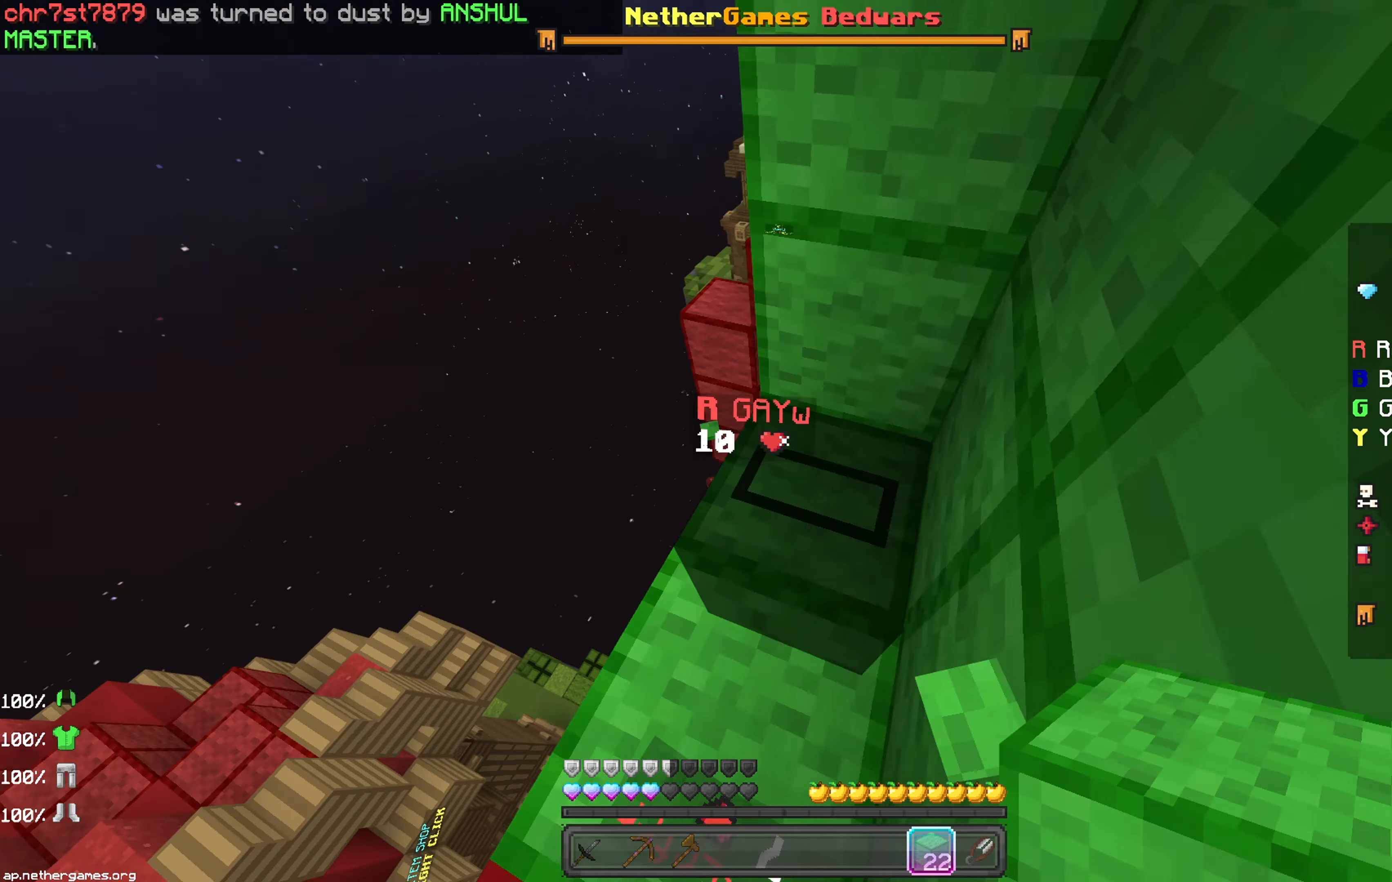
{"keys": ["down", "left"], "mouse": [], "events": [[50, "mouse_right", "down"], [100, "mouse_right", "up"], [183, "mouse_right", "down"], [267, "mouse_right", "up"], [433, "left", "down"]]}
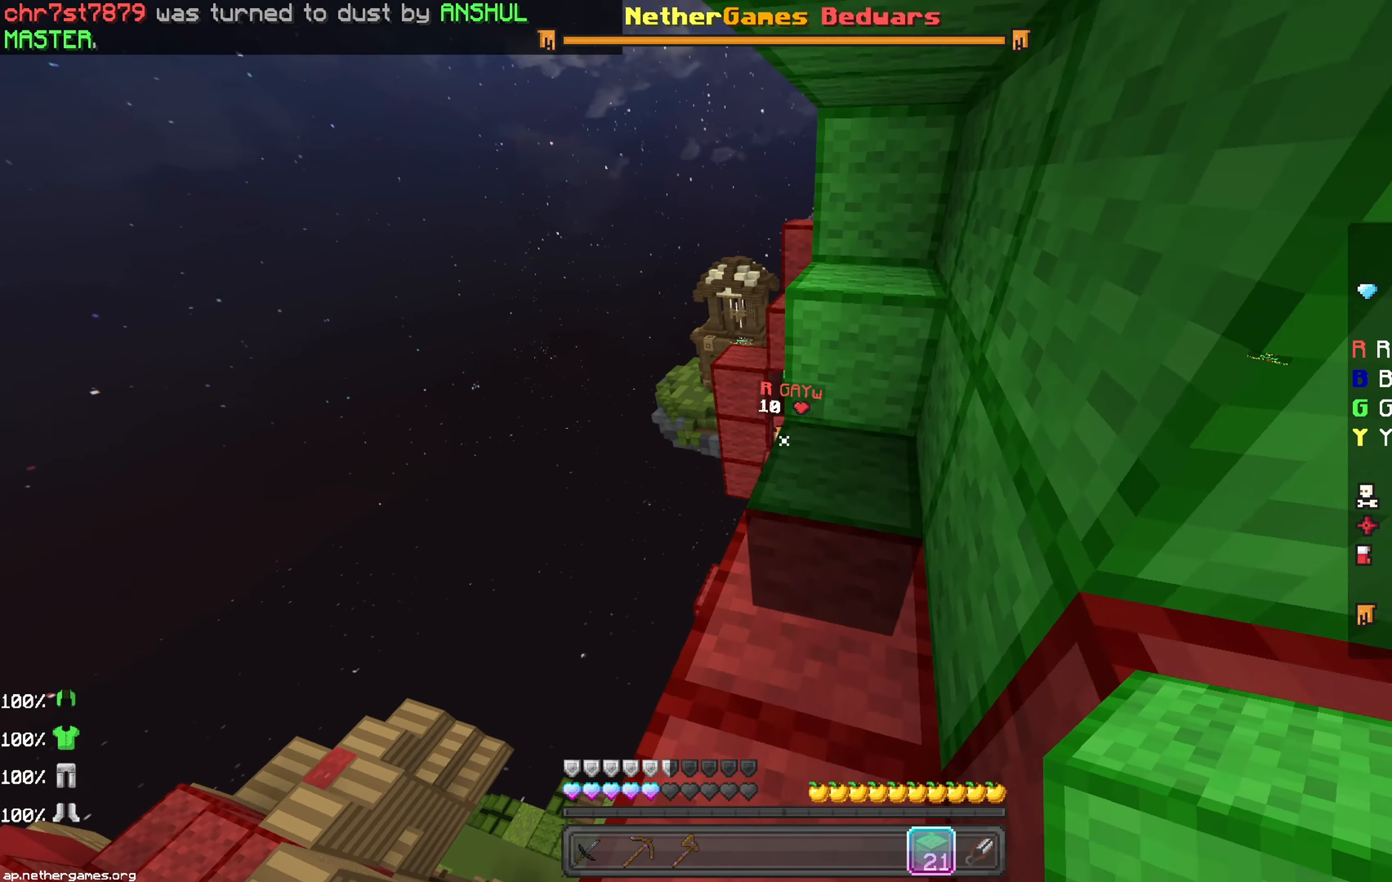
{"keys": [], "mouse": [], "events": [[83, "down", "up"], [83, "left", "up"]]}
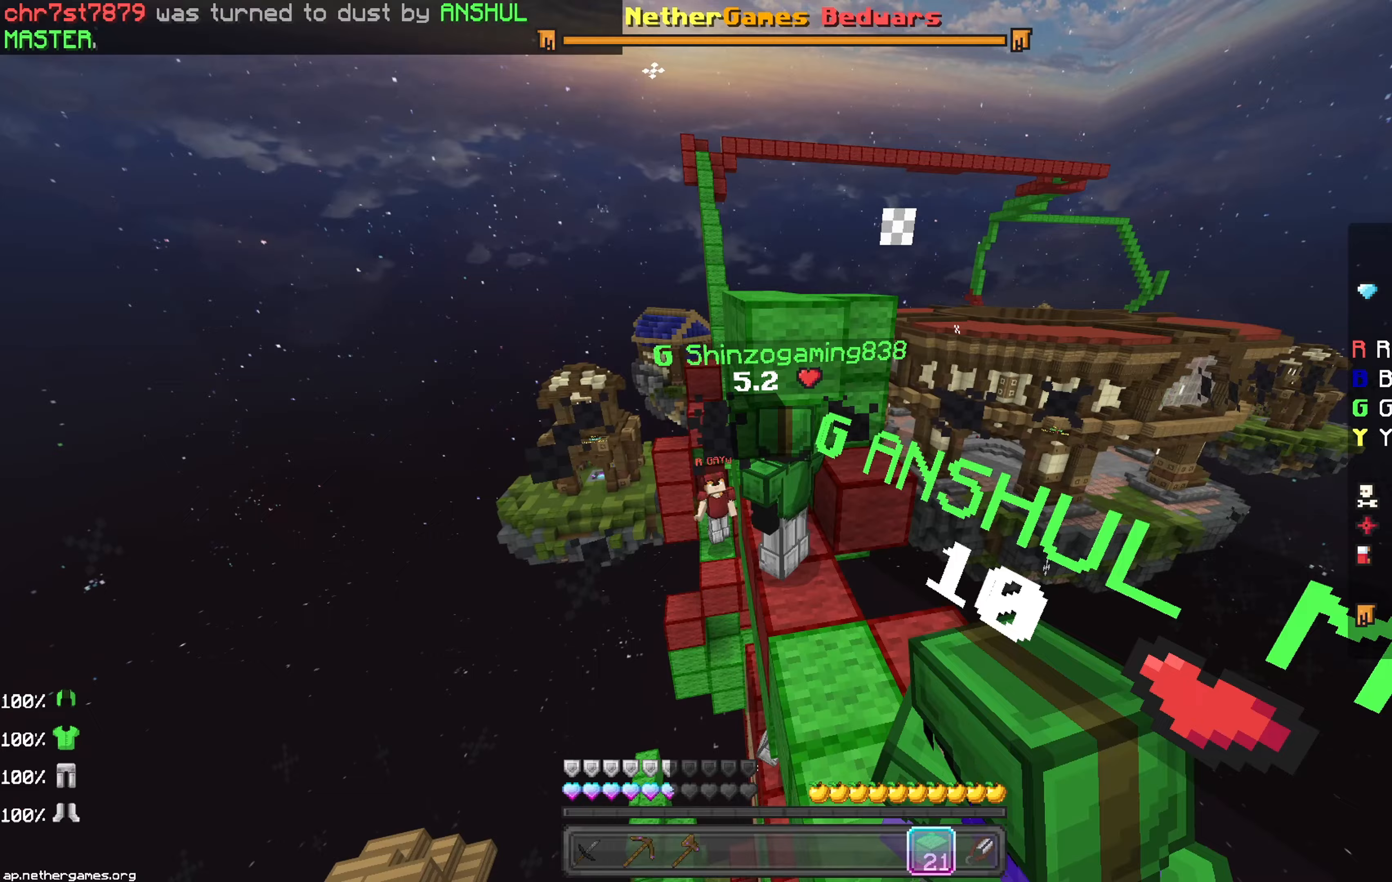
{"keys": [], "mouse": [], "events": []}
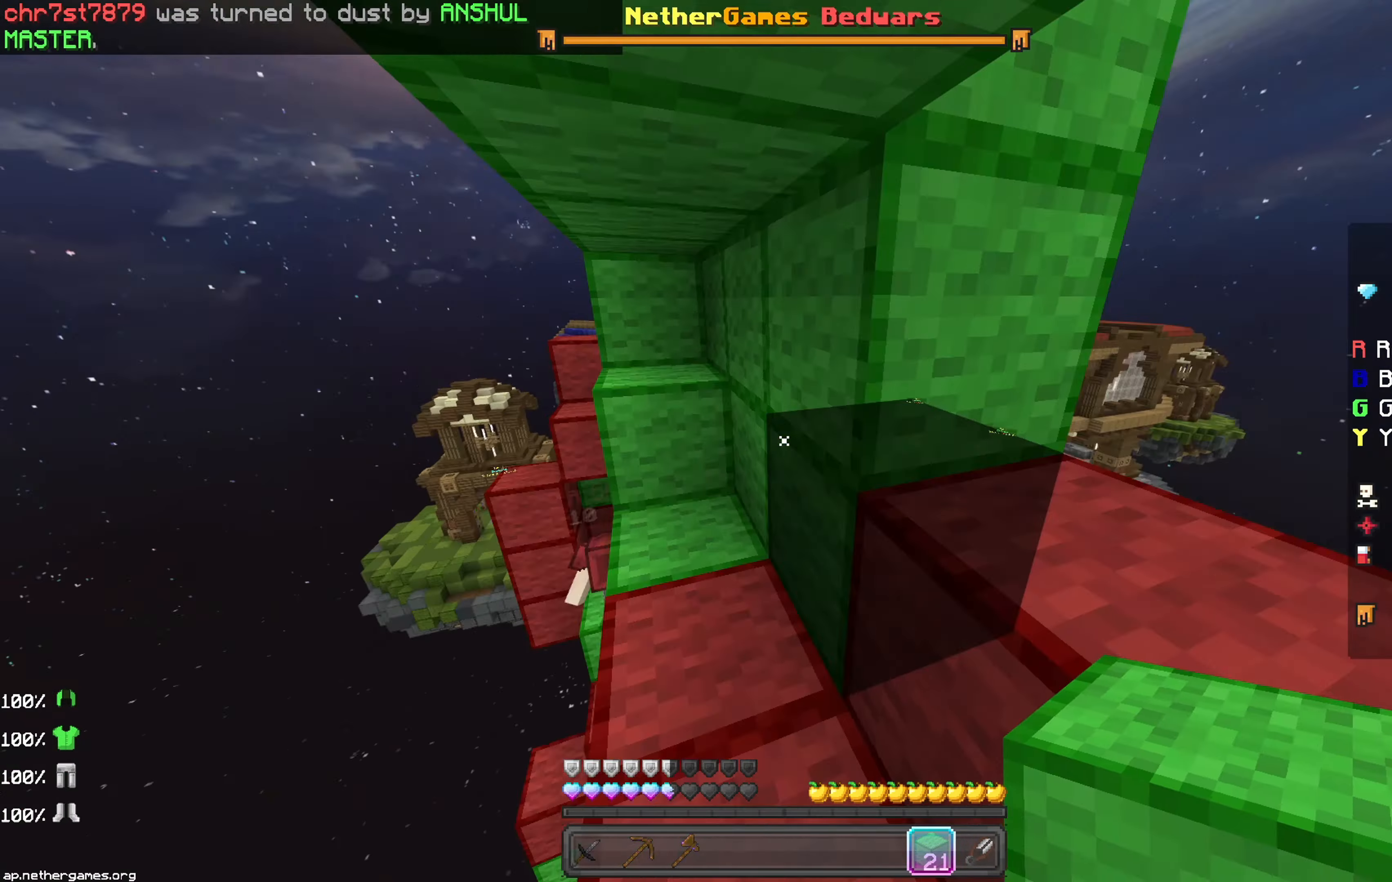
{"keys": [], "mouse": [], "events": [[217, "down", "down"], [383, "down", "up"]]}
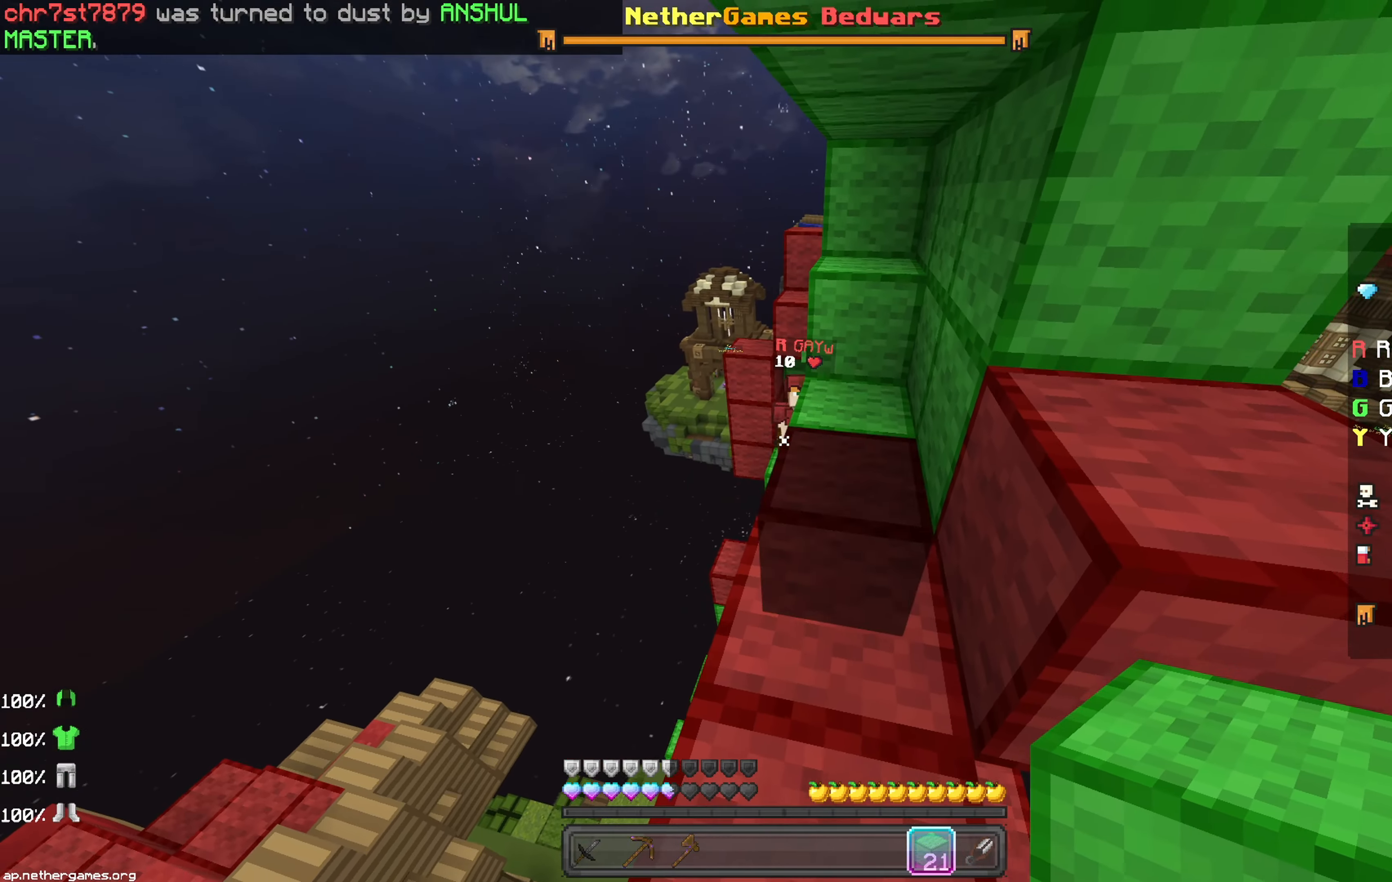
{"keys": [], "mouse": [], "events": []}
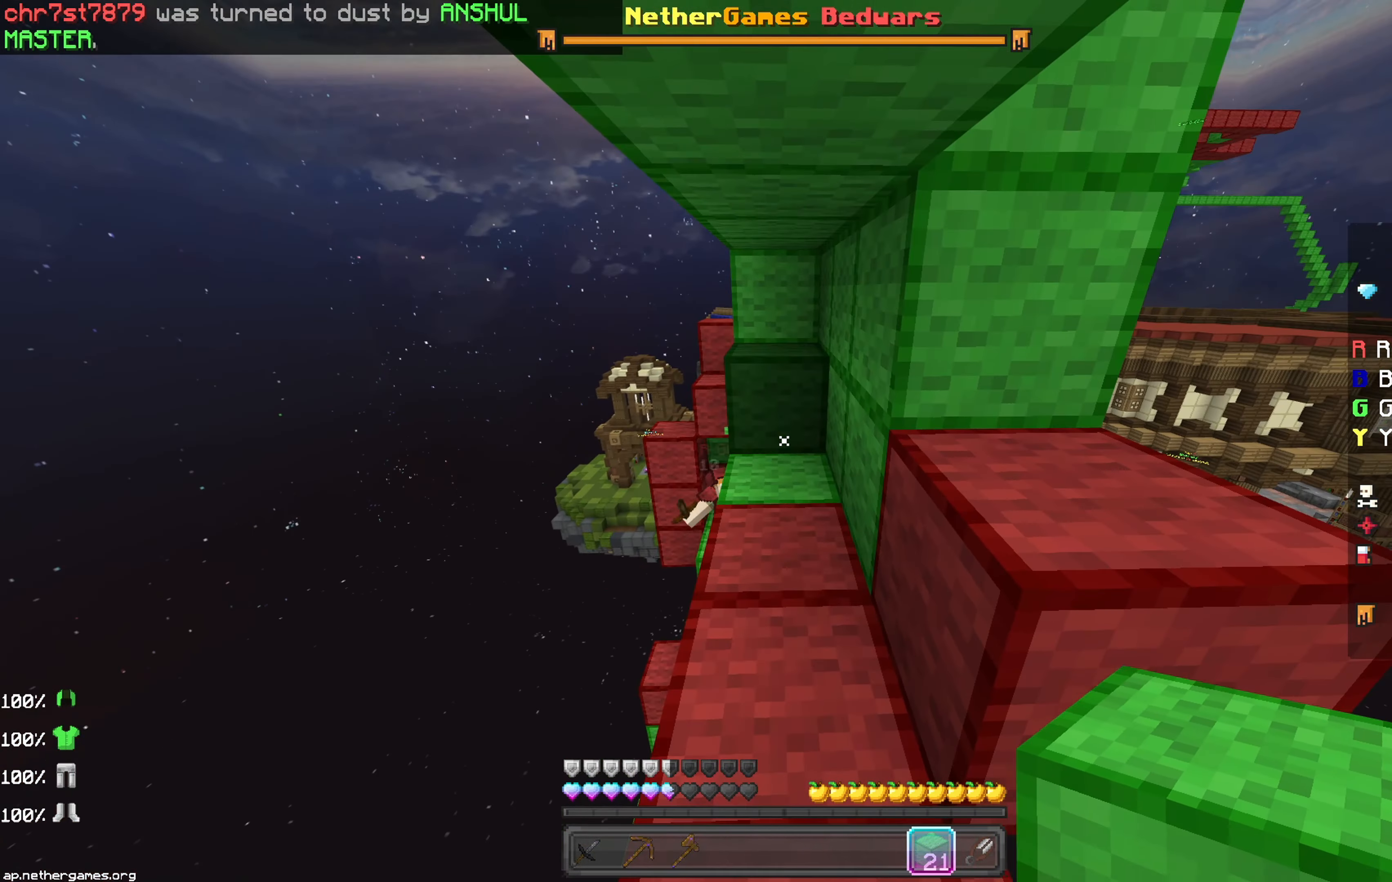
{"keys": [], "mouse": ["right"], "events": [[67, "down", "down"], [167, "down", "up"], [317, "space", "down"], [483, "mouse_right", "down"], [483, "space", "up"]]}
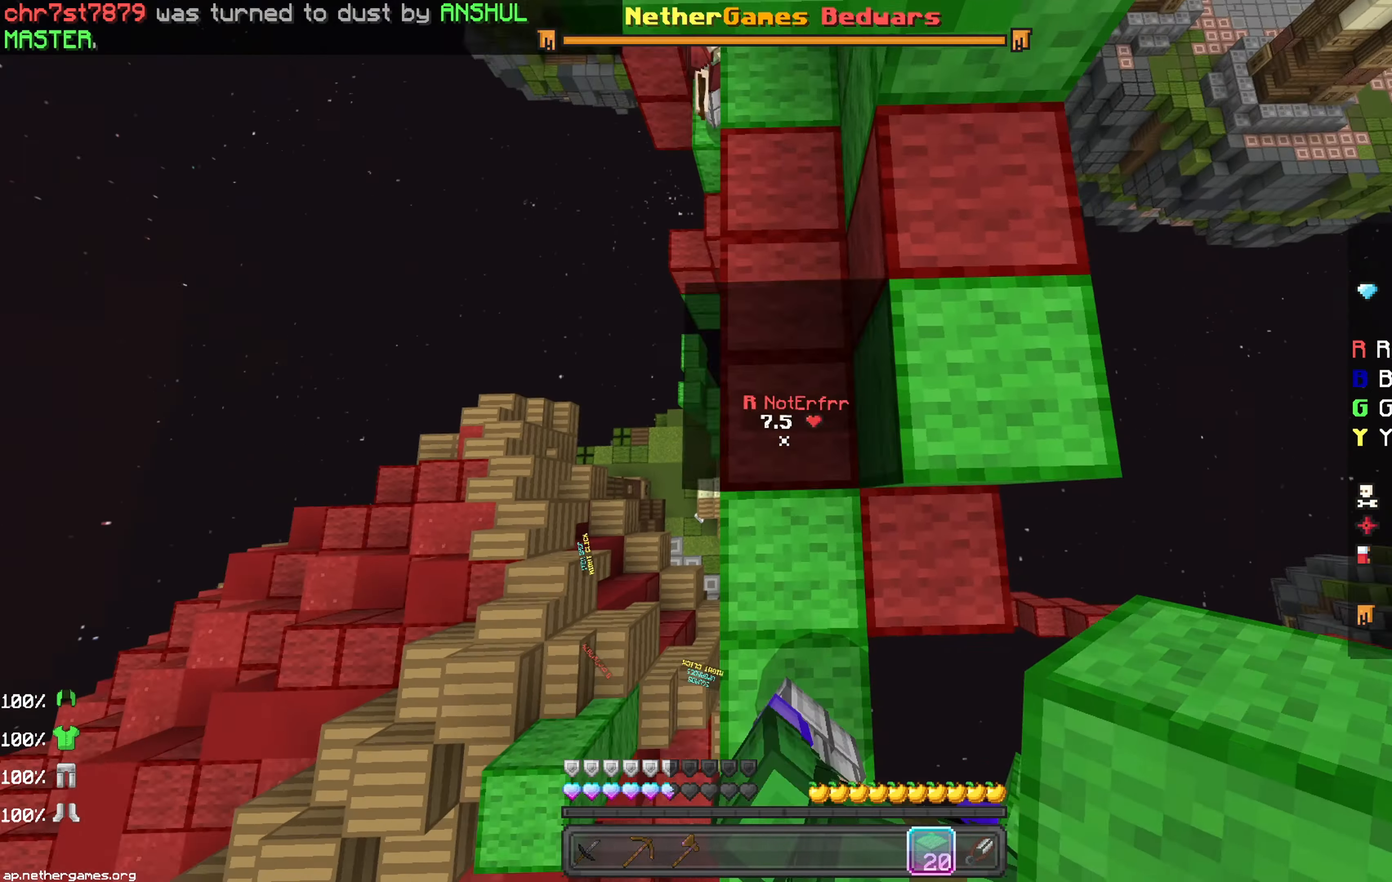
{"keys": [], "mouse": ["right"], "events": [[100, "mouse_right", "up"], [133, "space", "down"], [433, "mouse_right", "down"], [467, "space", "up"]]}
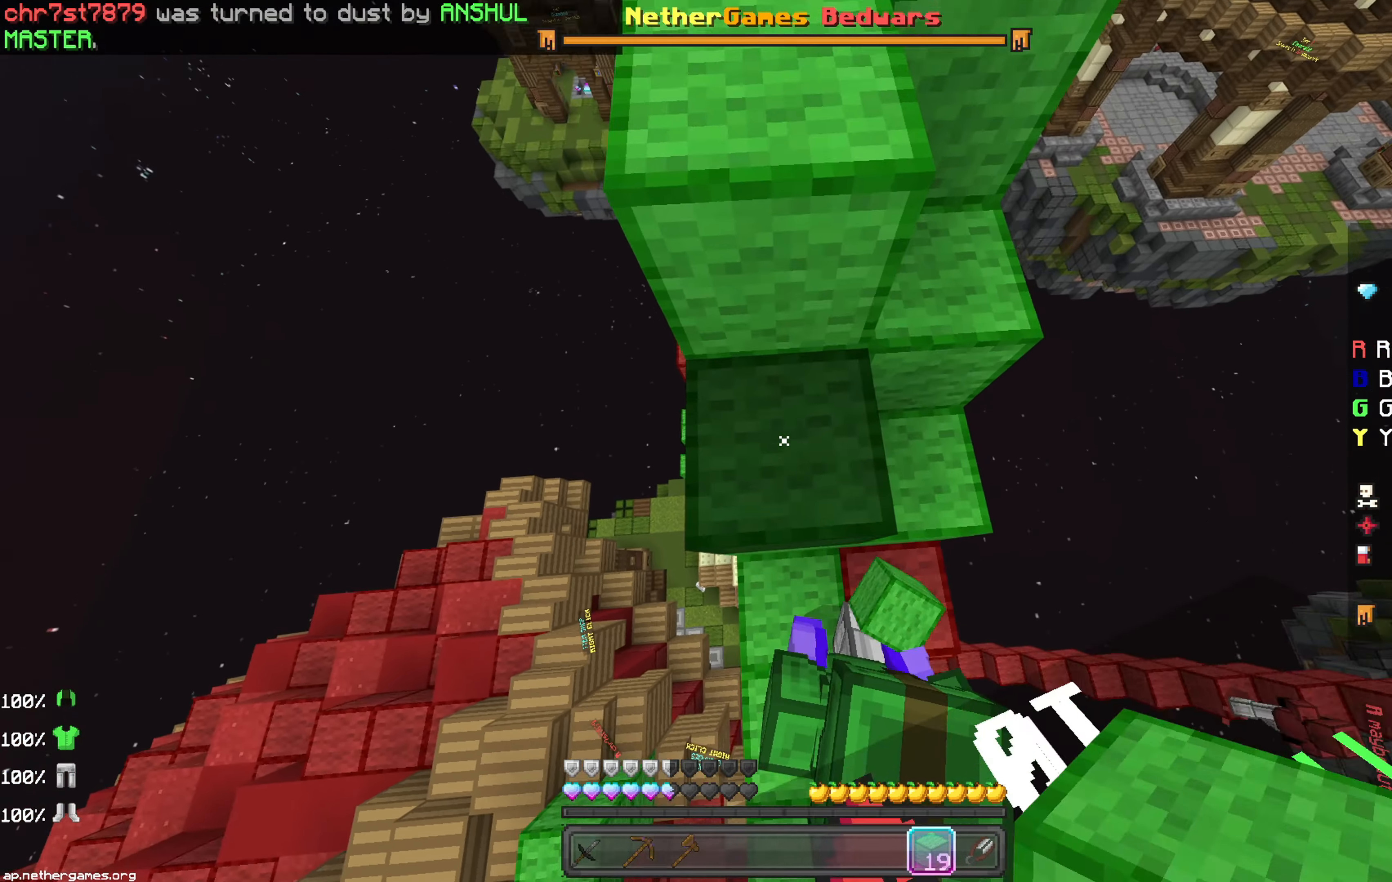
{"keys": ["up"], "mouse": [], "events": [[33, "mouse_right", "up"], [50, "up", "down"], [167, "space", "down"], [367, "space", "up"]]}
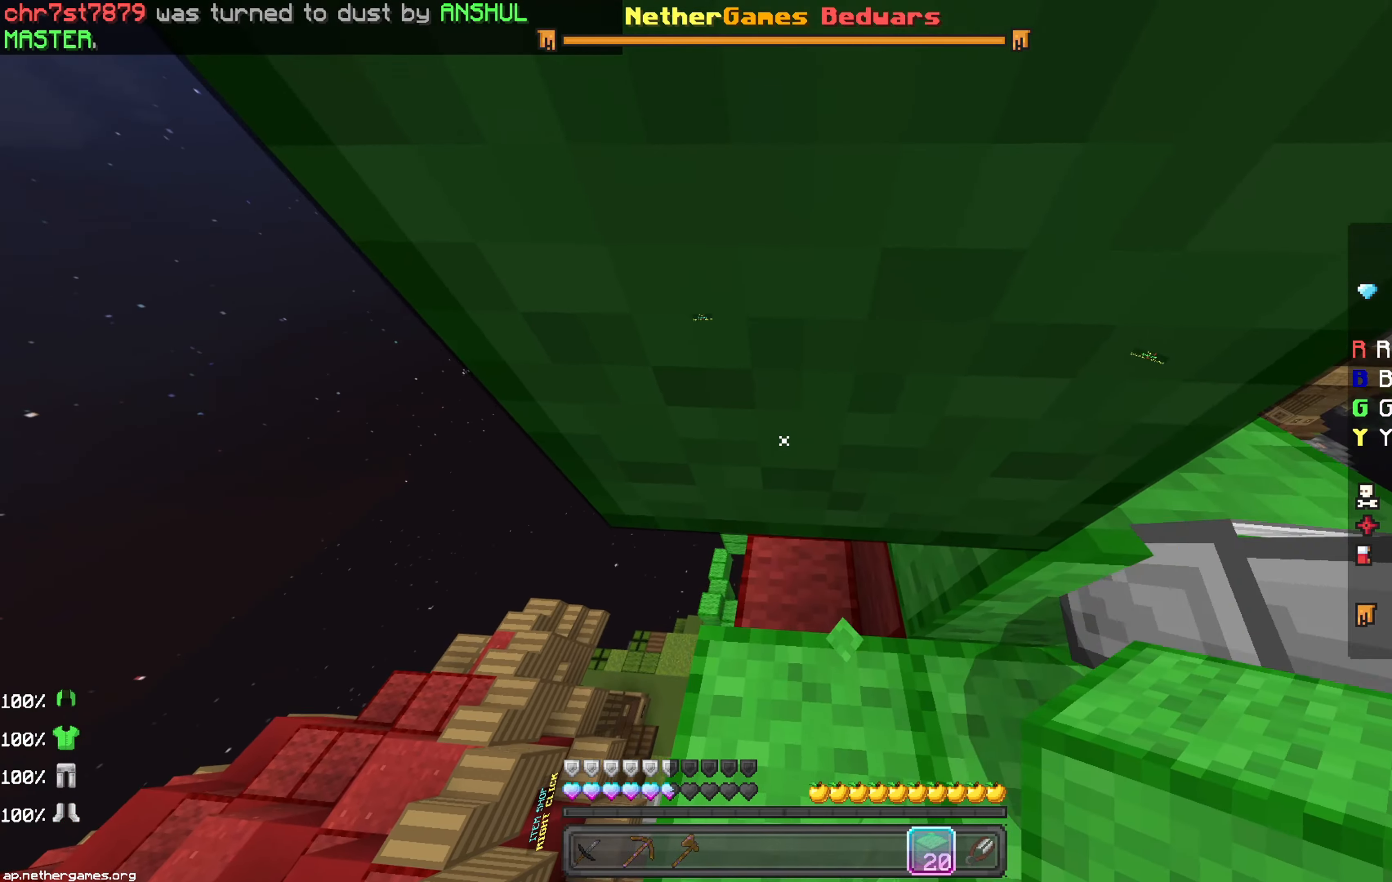
{"keys": [], "mouse": ["right"], "events": [[117, "up", "up"], [283, "space", "down"], [433, "mouse_right", "down"], [433, "space", "up"]]}
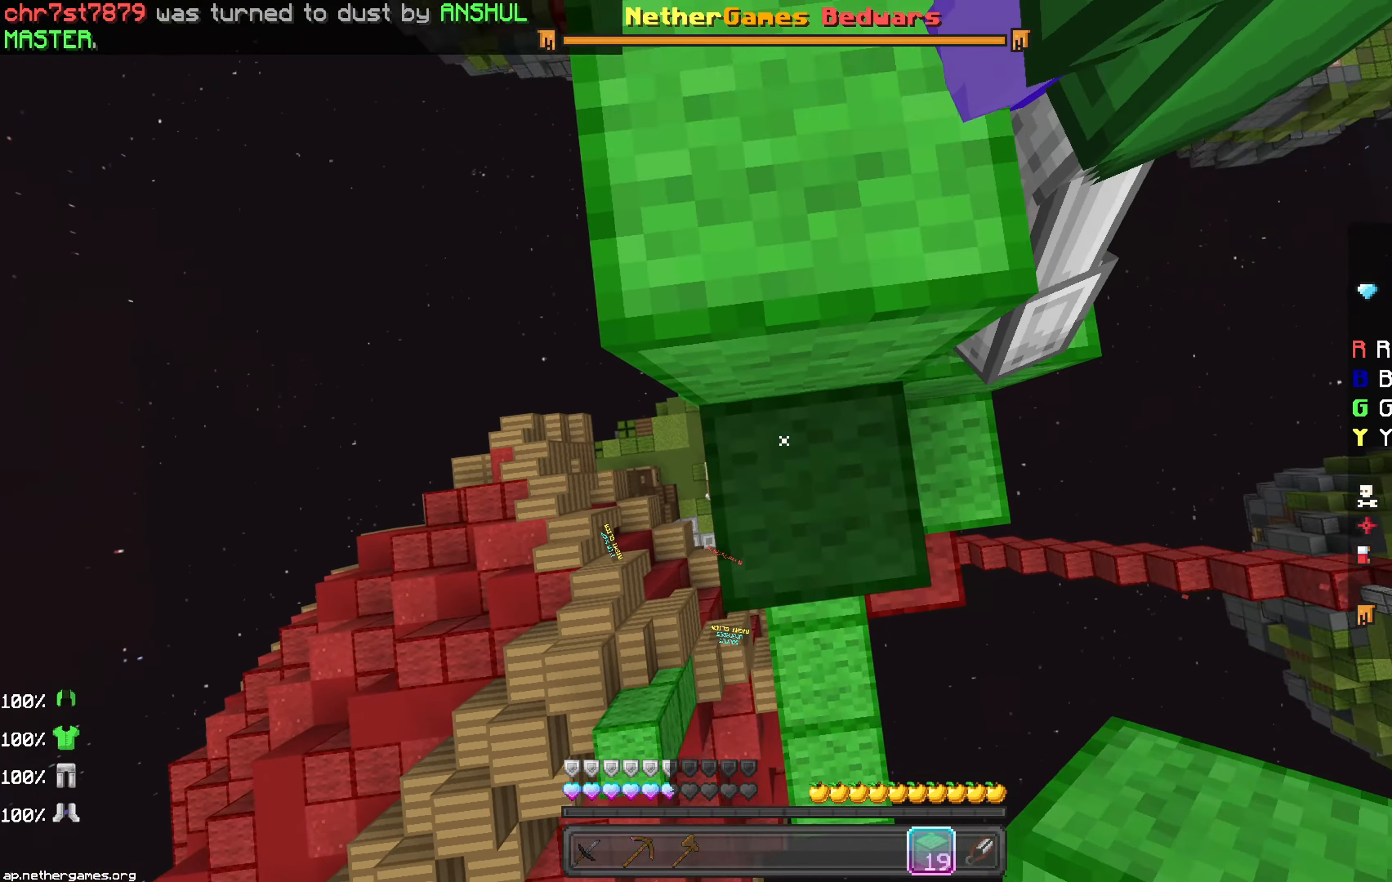
{"keys": [], "mouse": [], "events": [[50, "mouse_right", "up"], [83, "space", "down"], [433, "space", "up"]]}
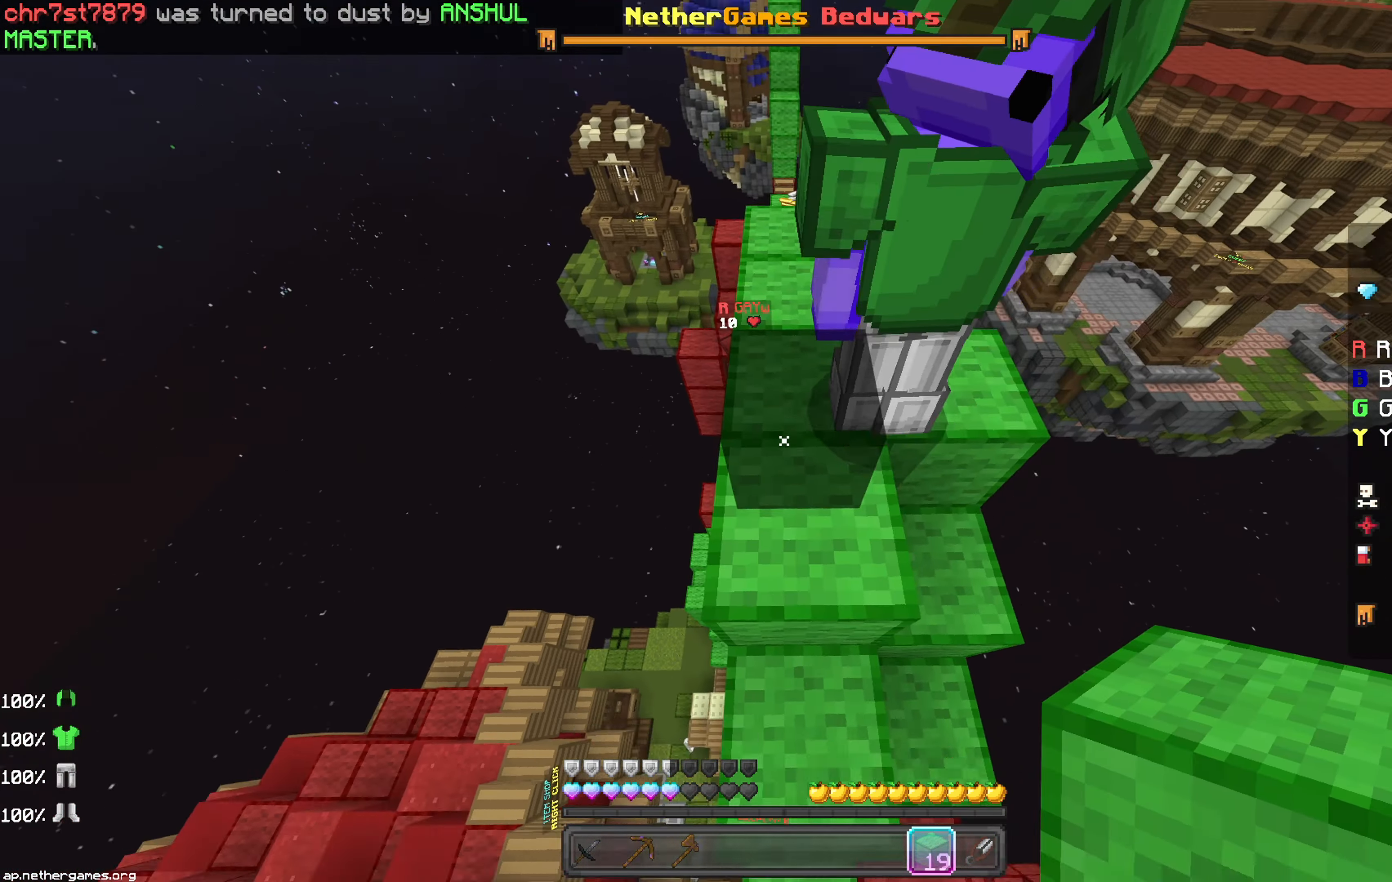
{"keys": [], "mouse": [], "events": []}
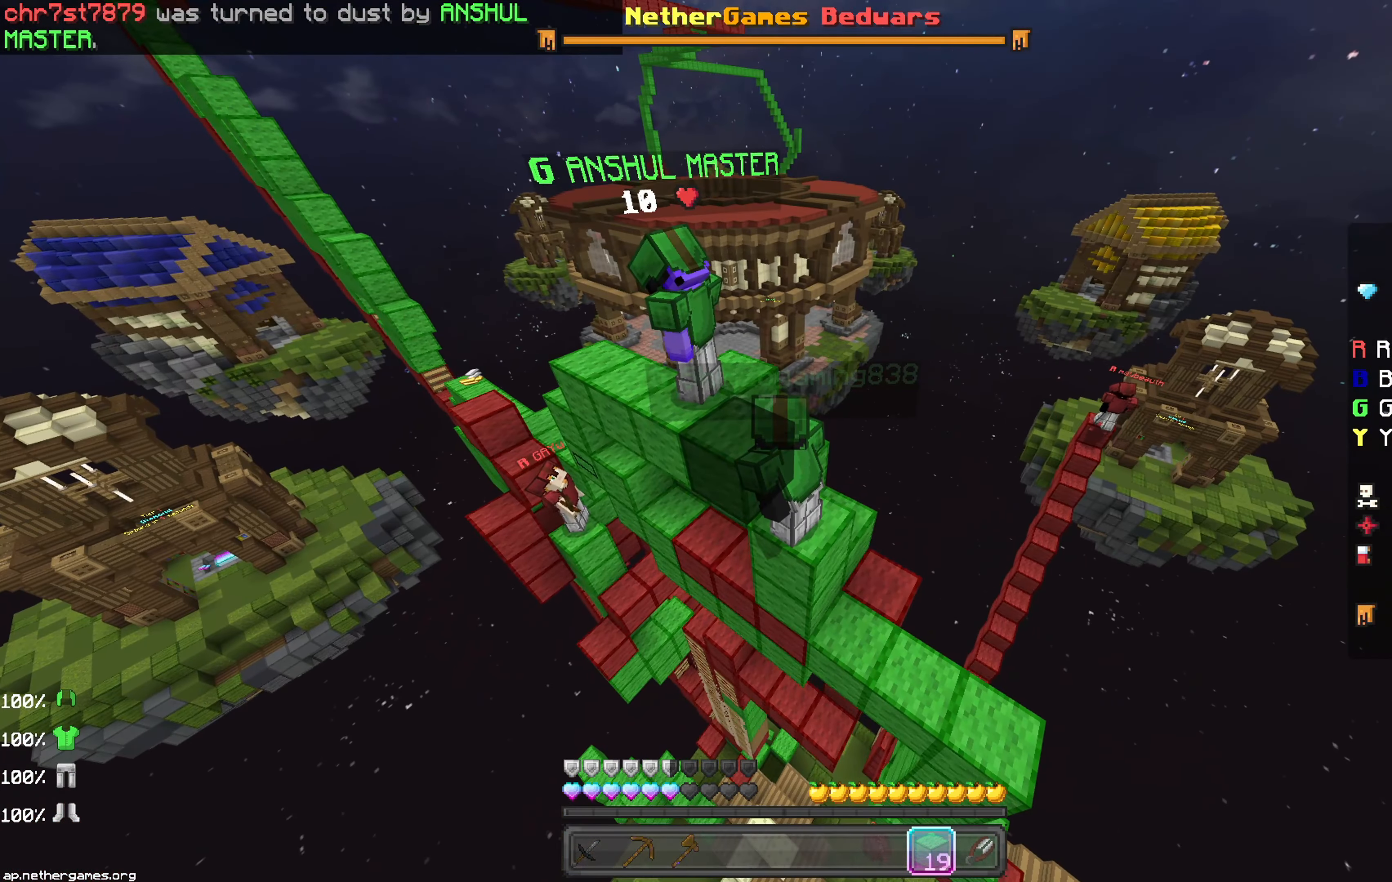
{"keys": ["up"], "mouse": [], "events": [[417, "space", "down"], [417, "up", "down"], [483, "space", "up"]]}
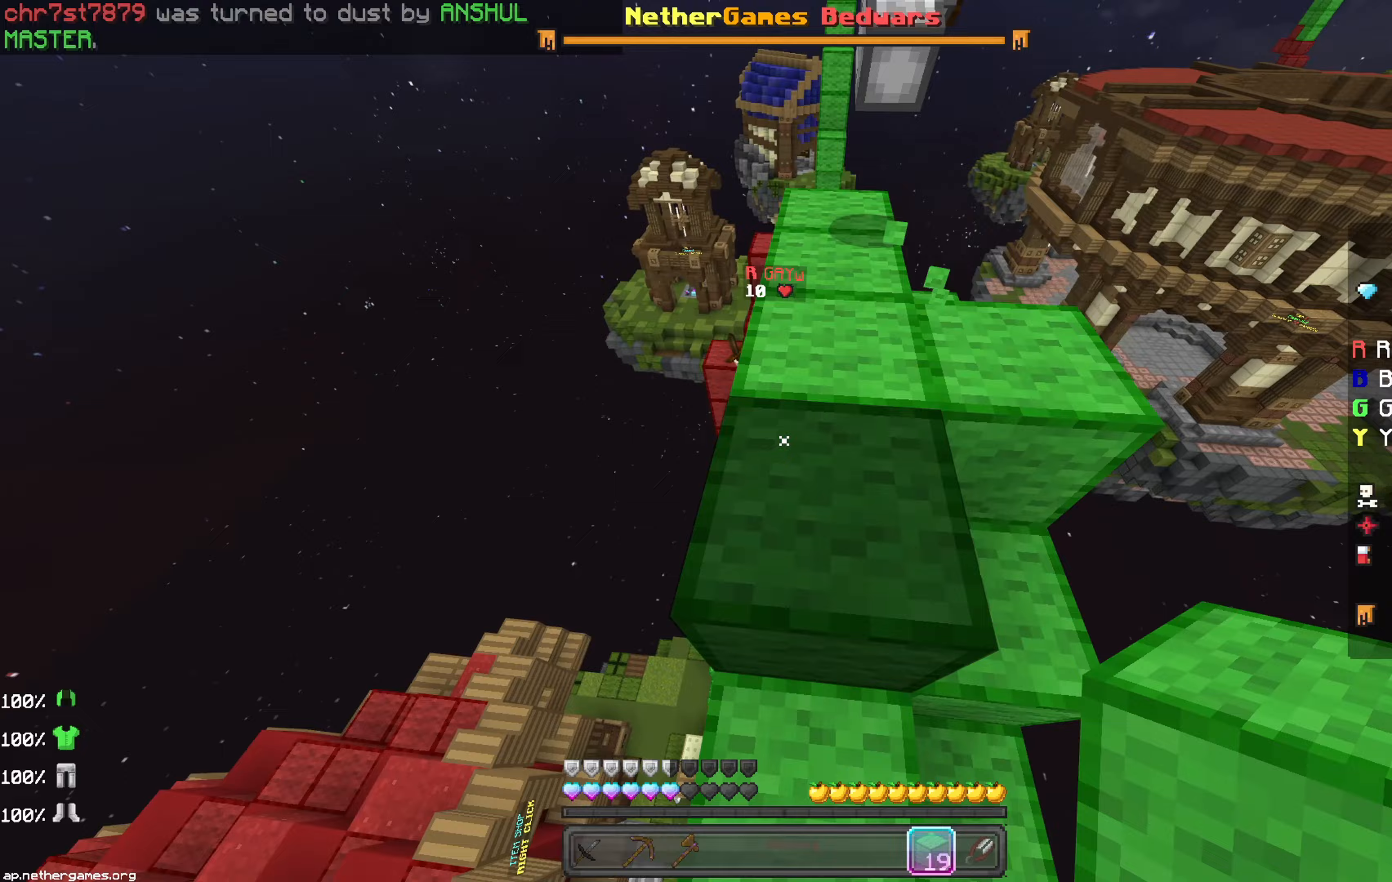
{"keys": ["space", "up"], "mouse": [], "events": [[483, "space", "down"]]}
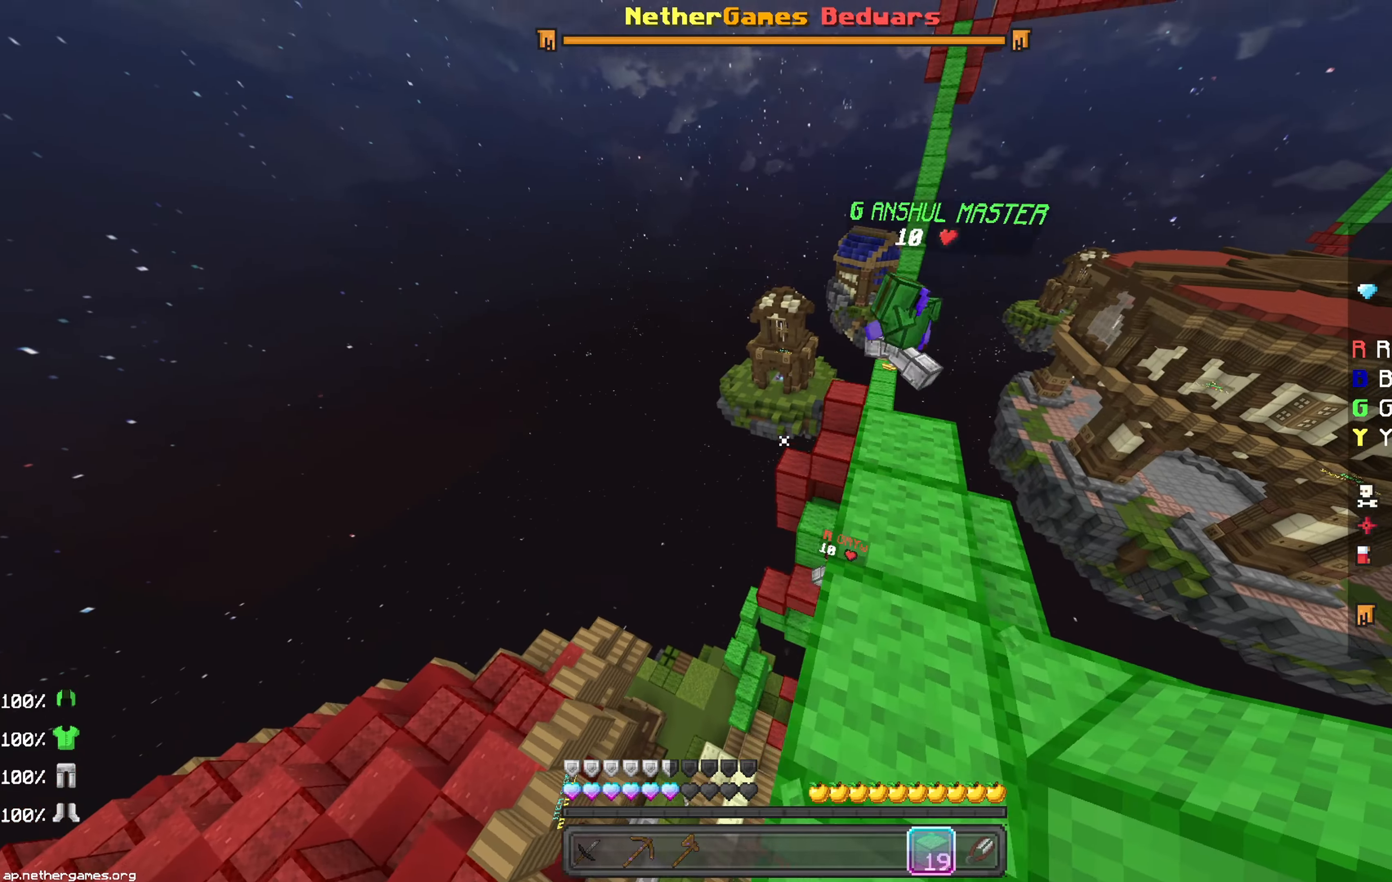
{"keys": ["up"], "mouse": [], "events": [[117, "space", "up"]]}
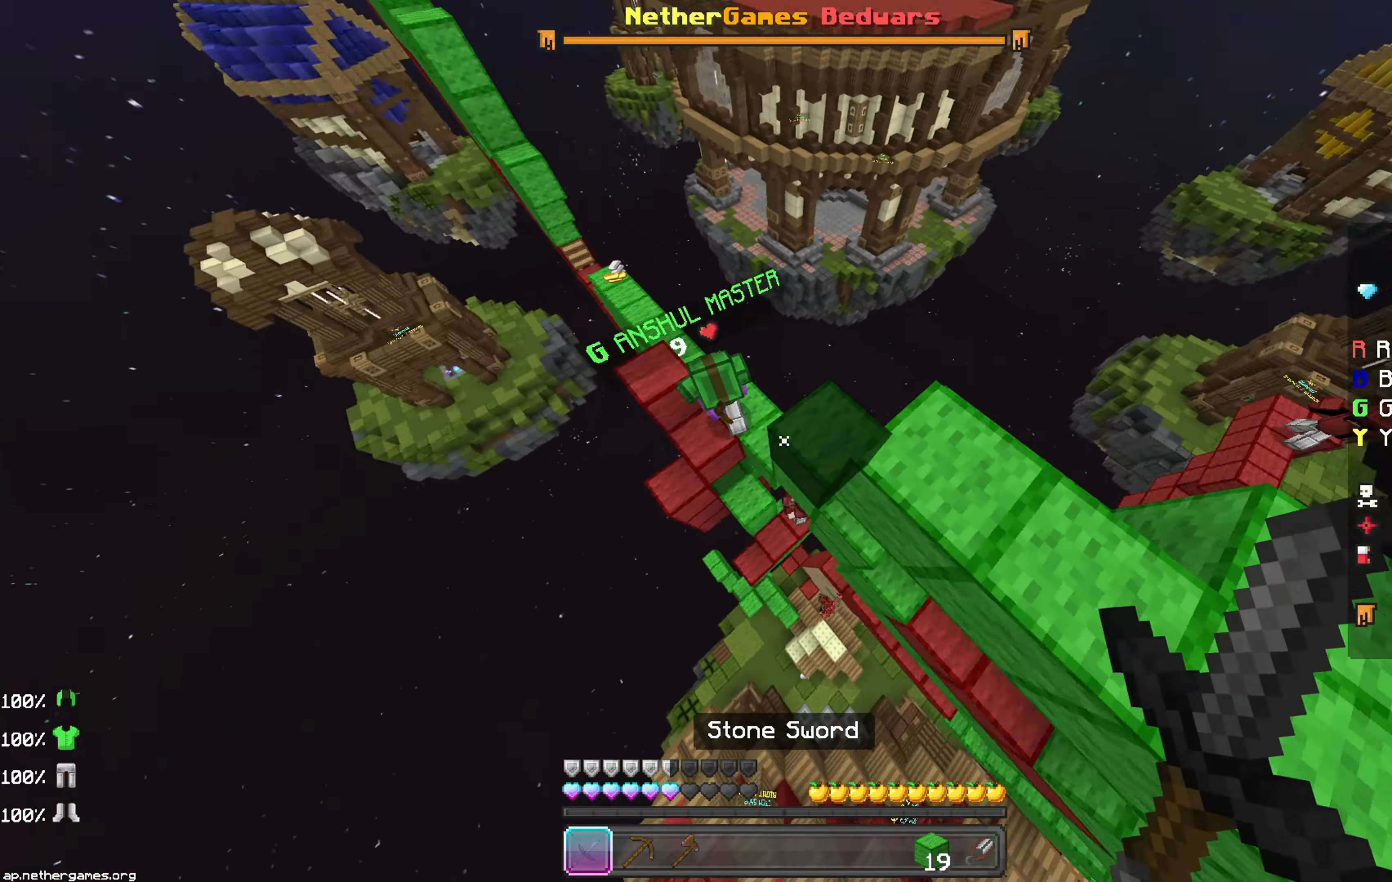
{"keys": ["up"], "mouse": [], "events": [[300, "mouse_left", "down"], [317, "mouse_left", "up"], [350, "mouse_left", "down"], [417, "mouse_left", "up"], [467, "mouse_left", "down"], [500, "mouse_left", "up"]]}
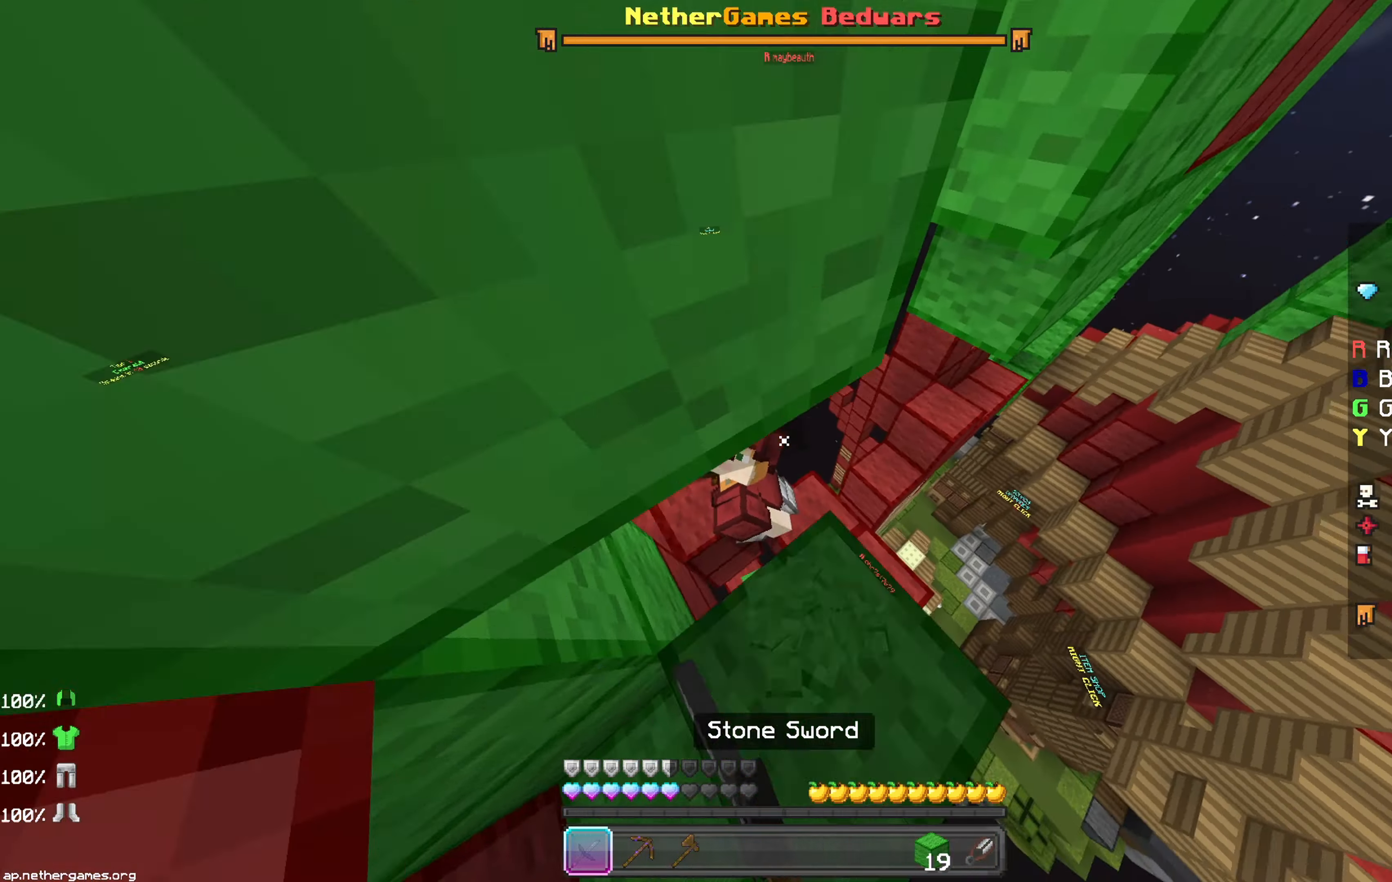
{"keys": ["left"], "mouse": [], "events": [[17, "mouse_left", "down"], [67, "mouse_left", "up"], [117, "mouse_left", "down"], [167, "mouse_left", "up"], [167, "up", "up"], [183, "mouse_left", "down"], [217, "mouse_left", "up"], [217, "right", "down"], [283, "mouse_left", "down"], [367, "right", "up"], [400, "mouse_left", "up"], [433, "left", "down"], [433, "mouse_left", "down"], [467, "mouse_left", "up"]]}
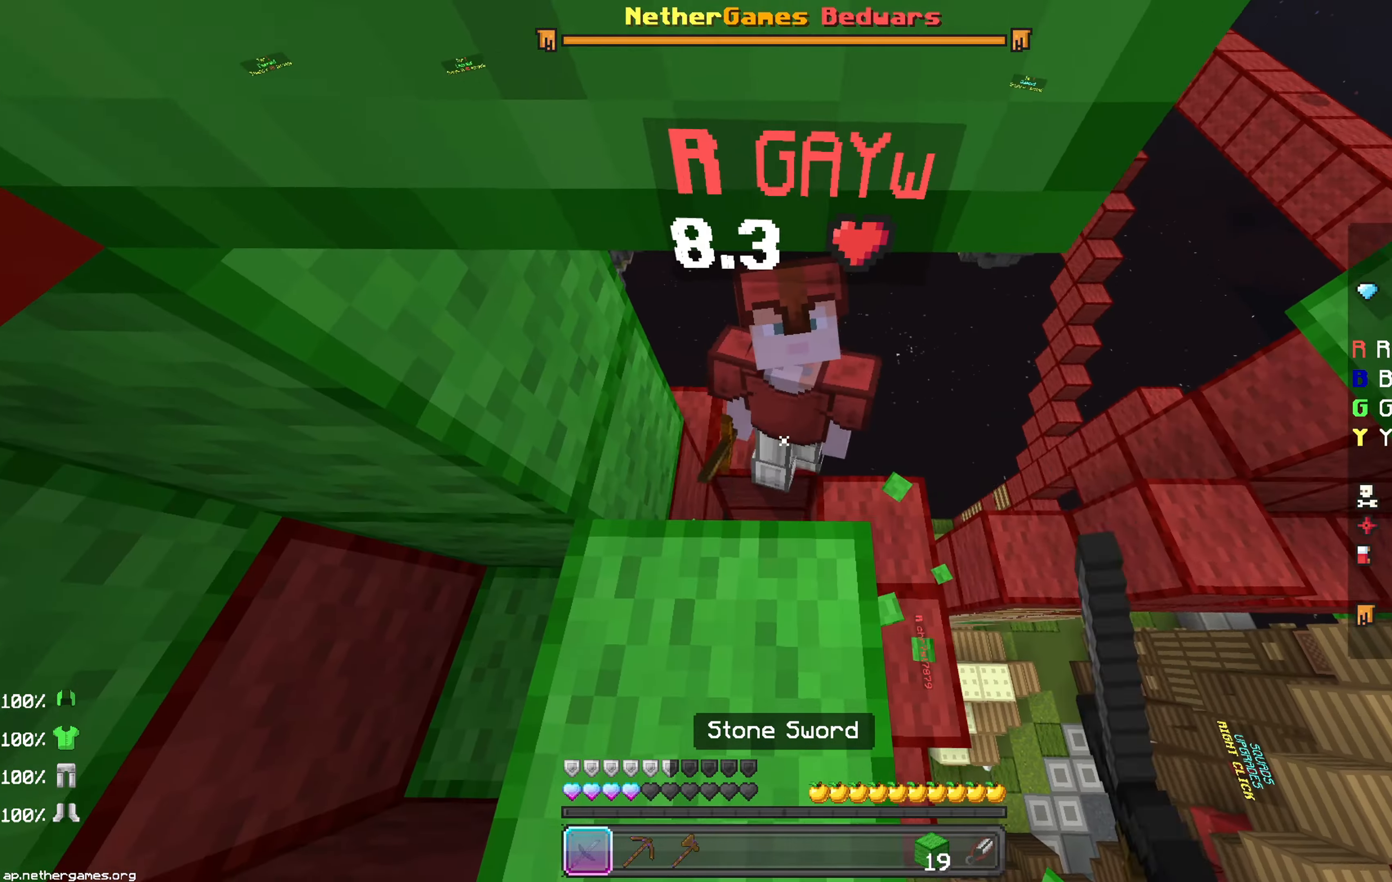
{"keys": ["space"], "mouse": [], "events": [[17, "mouse_left", "down"], [33, "mouse_left", "up"], [83, "mouse_left", "down"], [133, "mouse_left", "up"], [233, "left", "up"], [233, "space", "down"], [383, "space", "up"], [467, "space", "down"]]}
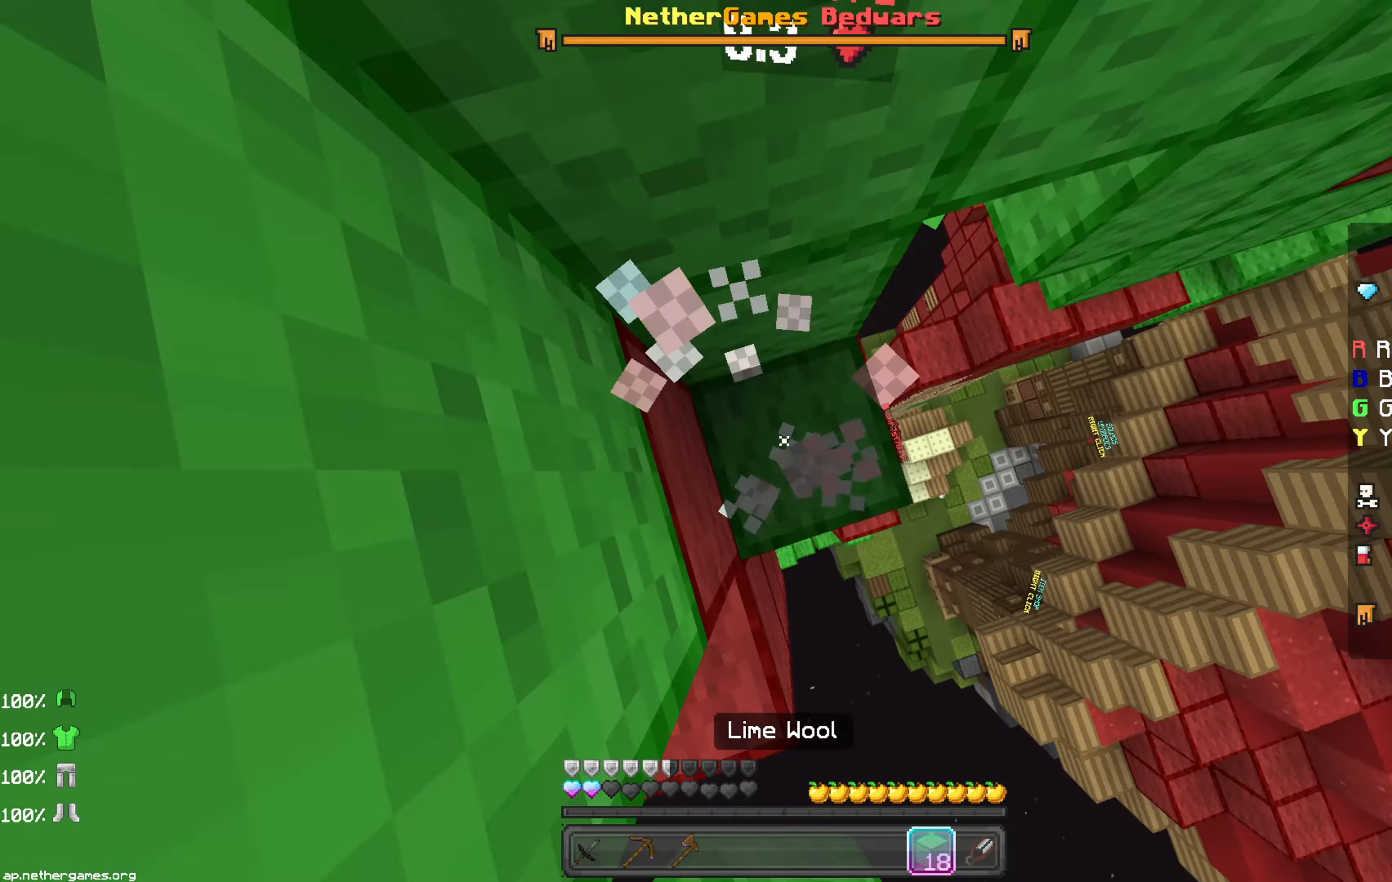
{"keys": ["space", "up"], "mouse": [], "events": [[383, "up", "down"]]}
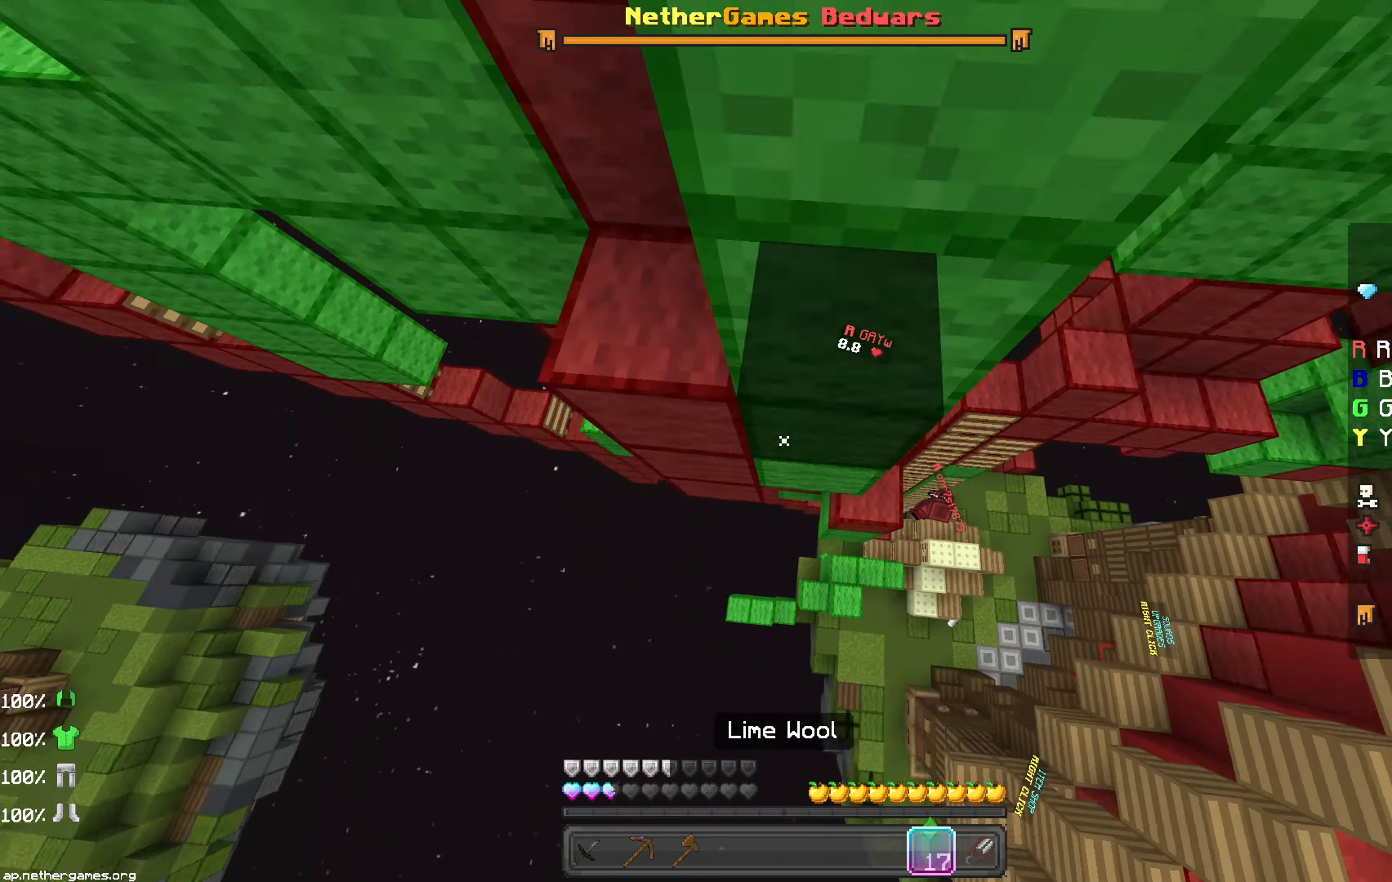
{"keys": ["space"], "mouse": [], "events": [[467, "up", "up"]]}
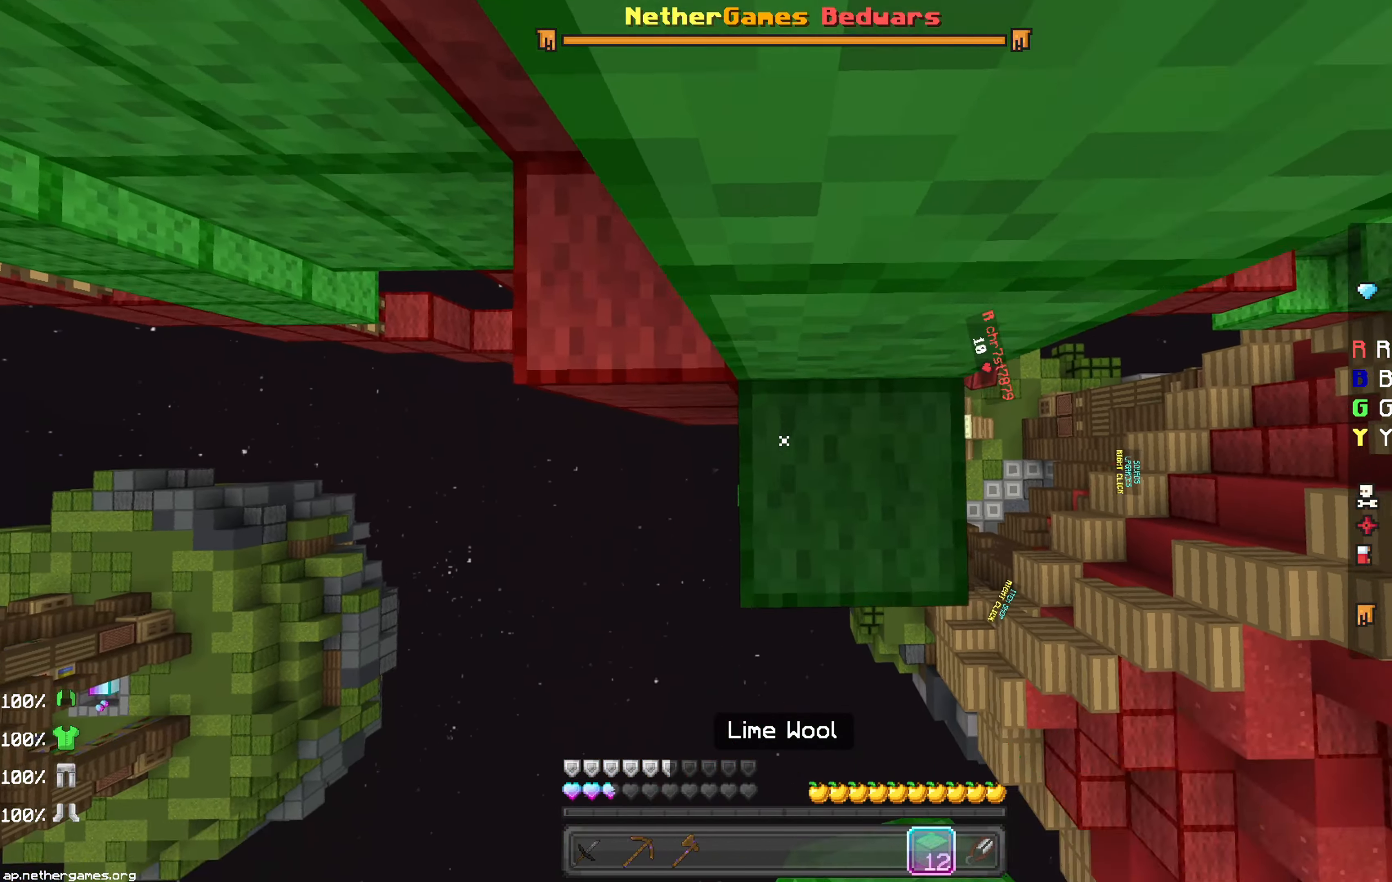
{"keys": ["space"], "mouse": [], "events": [[33, "space", "up"], [133, "space", "down"], [383, "mouse_right", "down"], [383, "space", "up"], [450, "mouse_right", "up"], [483, "space", "down"]]}
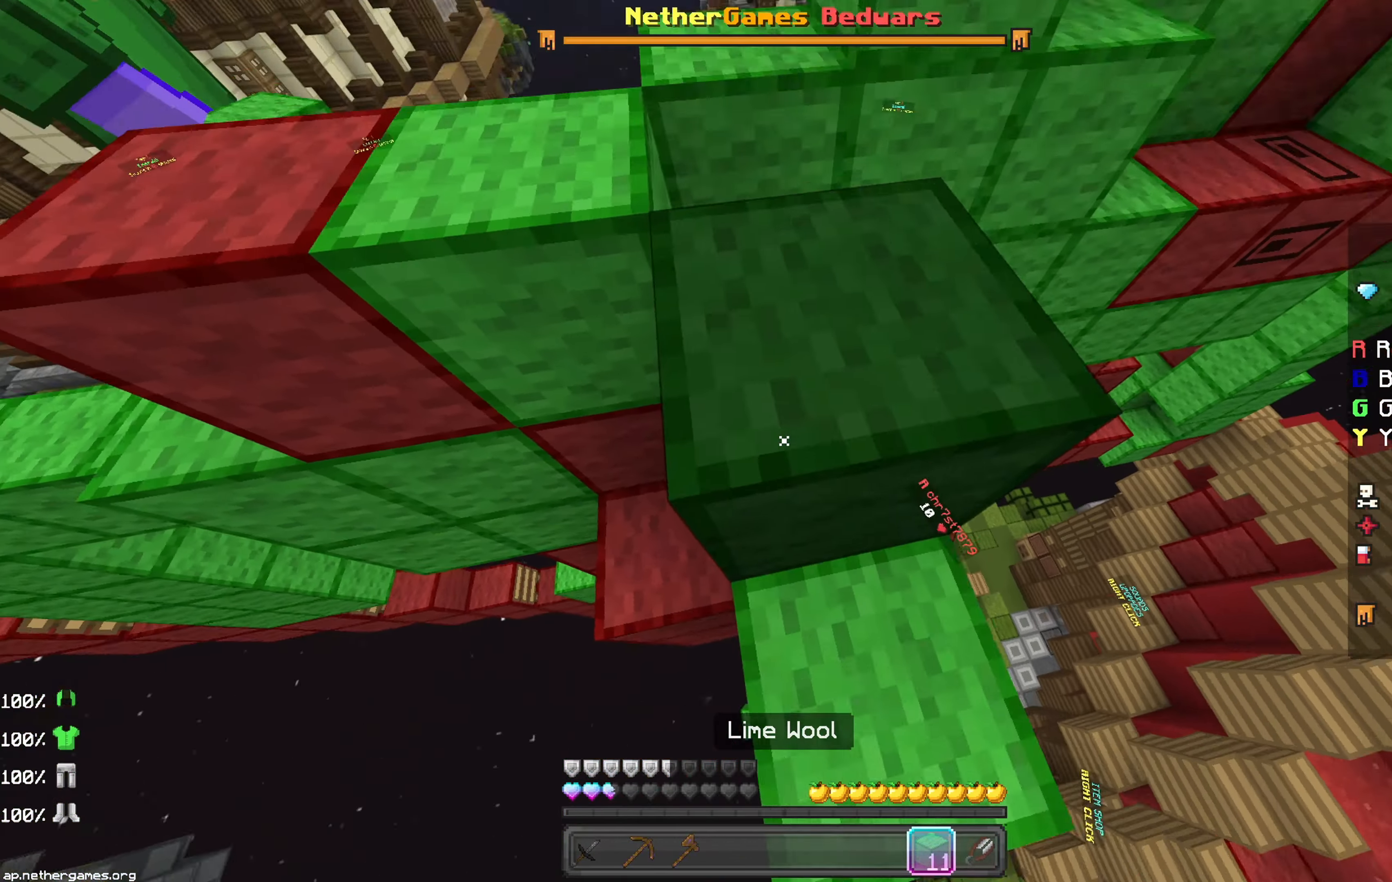
{"keys": ["up"], "mouse": [], "events": [[50, "mouse_left", "down"], [133, "mouse_left", "up"], [167, "mouse_left", "down"], [217, "mouse_left", "up"], [267, "space", "up"], [267, "up", "down"]]}
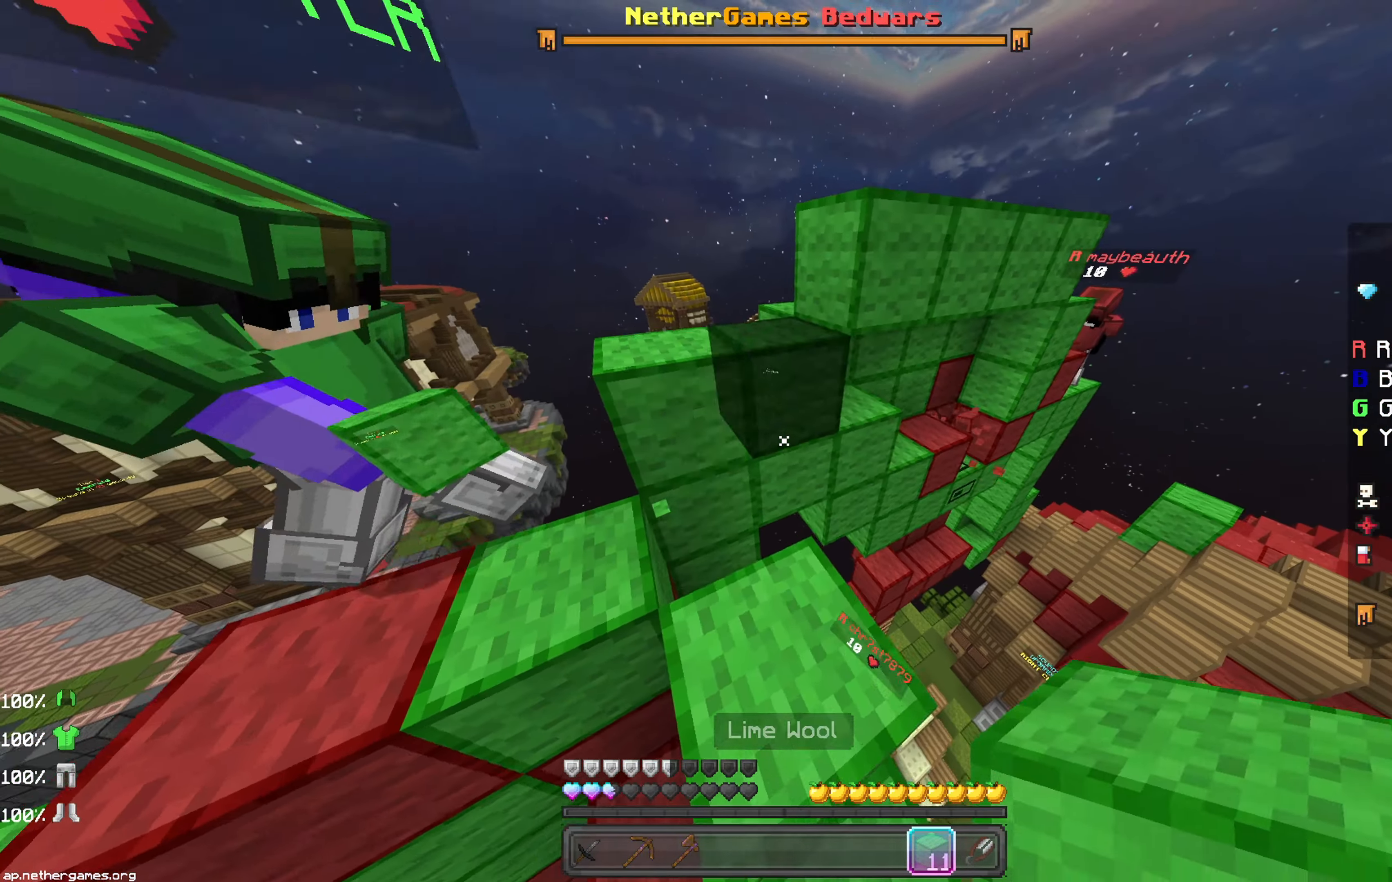
{"keys": ["down"], "mouse": [], "events": [[17, "mouse_right", "down"], [33, "up", "up"], [83, "mouse_right", "up"], [117, "space", "down"], [233, "up", "down"], [283, "space", "up"], [383, "up", "up"], [483, "down", "down"]]}
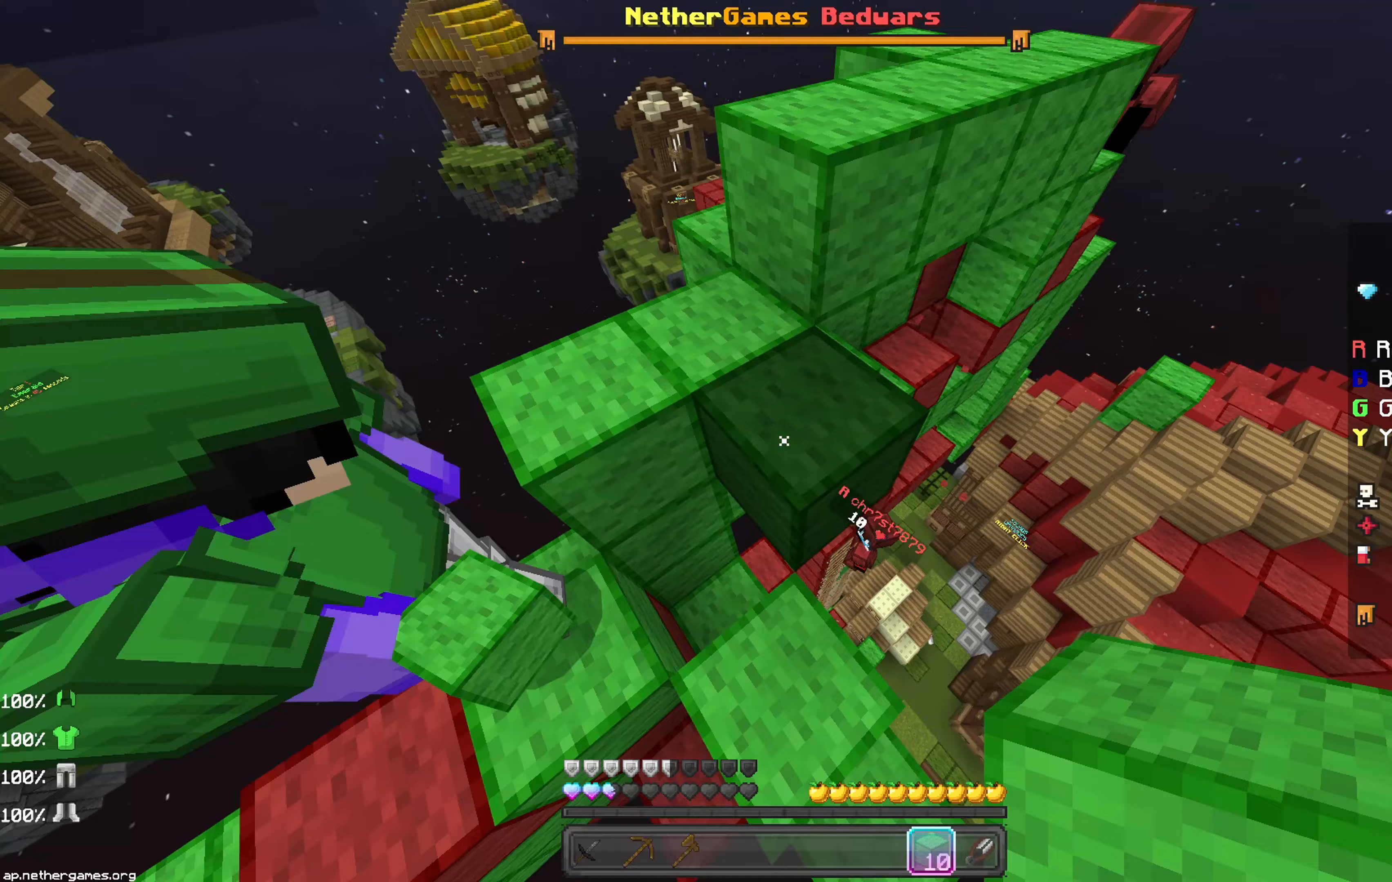
{"keys": ["space", "up"], "mouse": [], "events": [[317, "down", "up"], [417, "space", "down"], [417, "up", "down"]]}
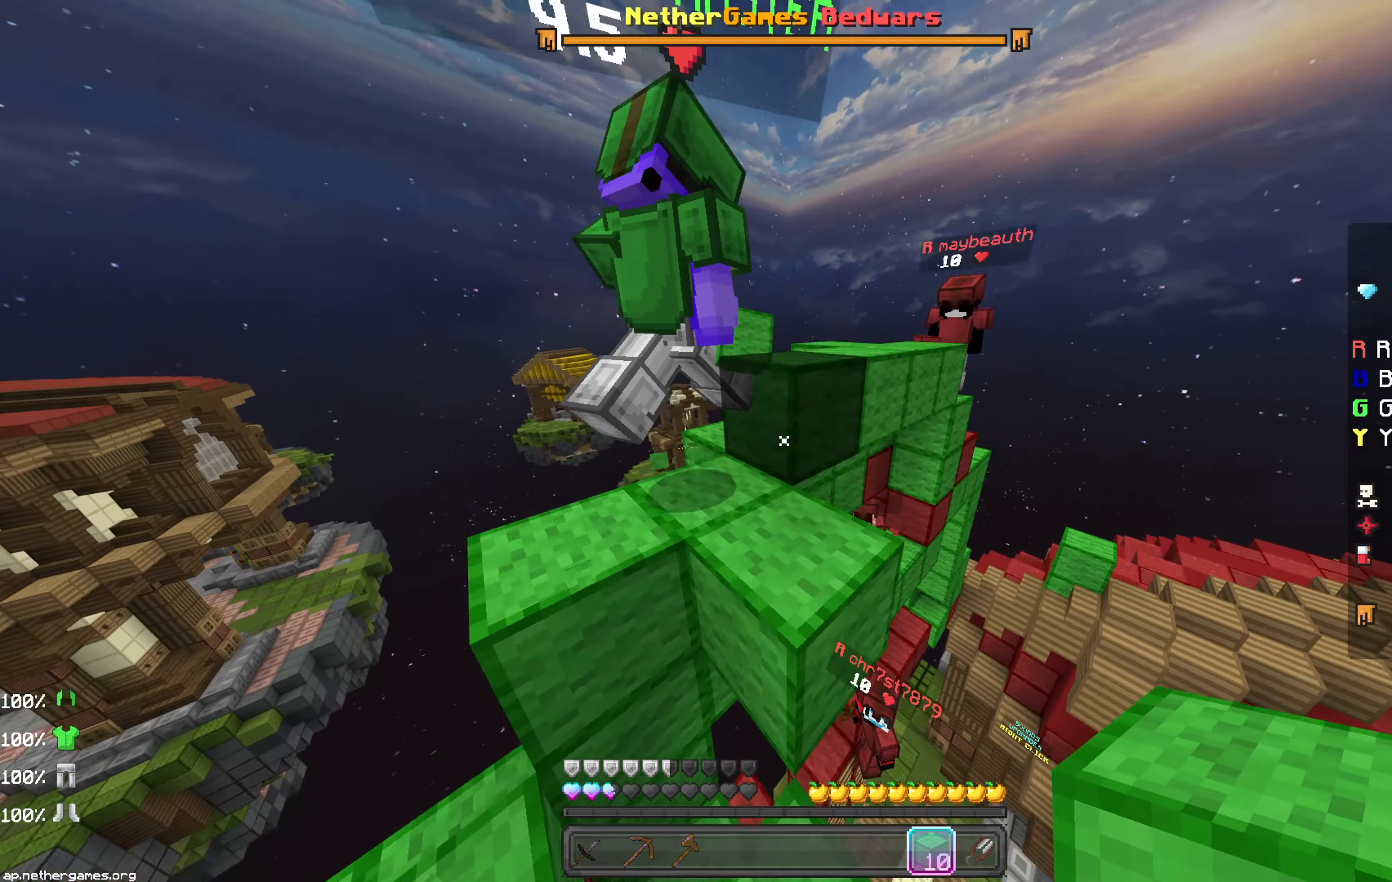
{"keys": ["space", "up"], "mouse": ["left"], "events": [[33, "left", "down"], [33, "space", "up"], [117, "left", "up"], [467, "space", "down"], [483, "mouse_left", "down"]]}